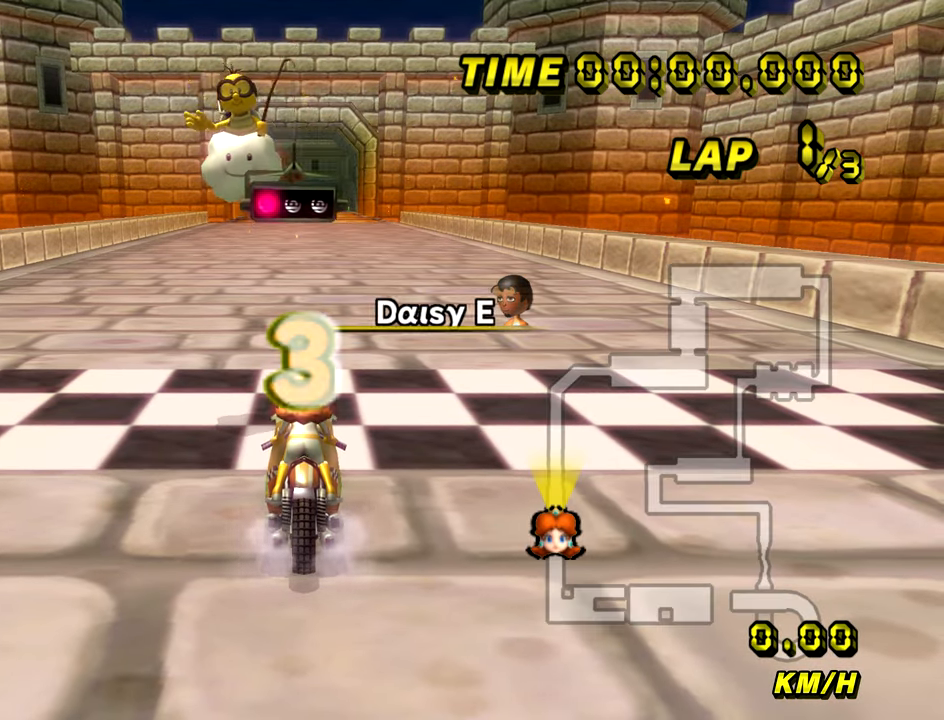
Gameplay with a controller (Nintendo layout); each line is a JSON object with the inputs held at the frame after it. "events" lists button and stick changes between this image and that frame as [ms after this image, input, new state], when the widget could be followed in between. Not read: B C_DOWN C_LEFT C_RIGHT C_UP L3 R3 Z.
{"buttons": [], "left_stick": "center", "events": []}
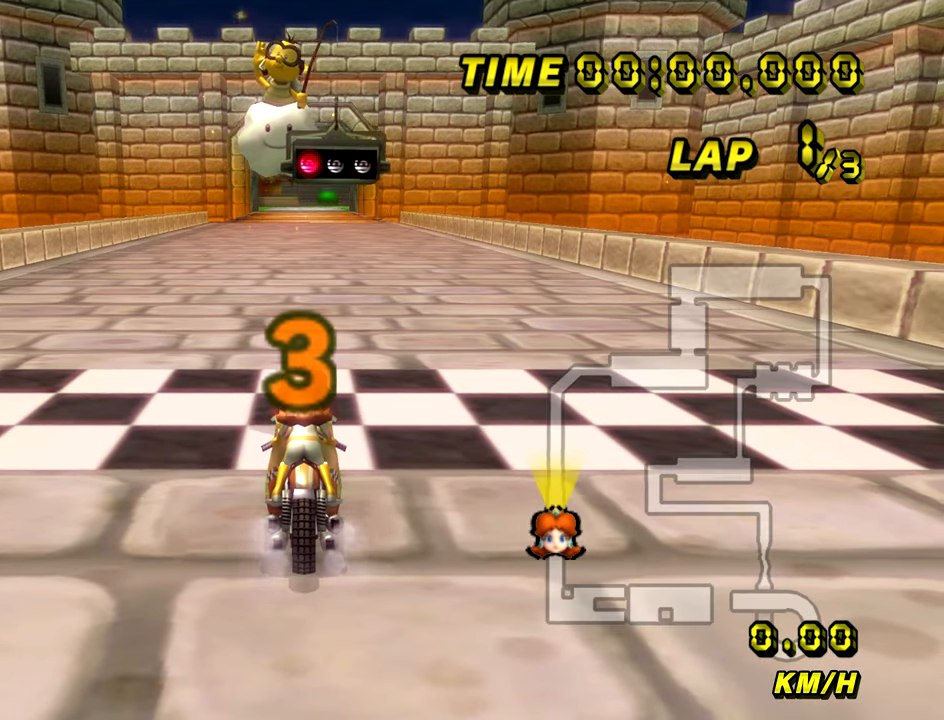
{"buttons": [], "left_stick": "center", "events": []}
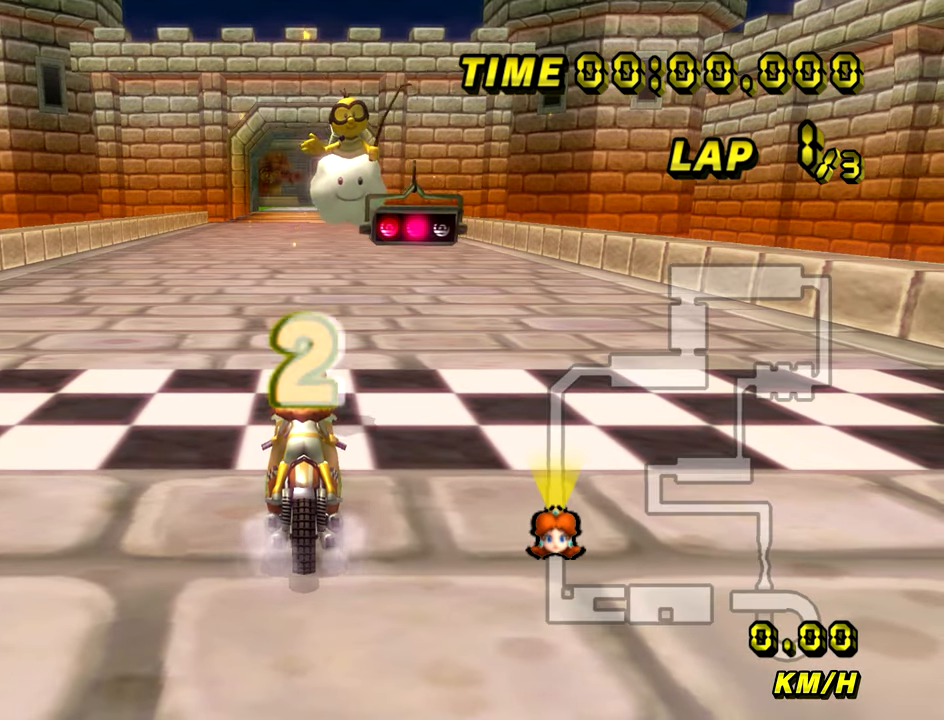
{"buttons": ["A"], "left_stick": "center", "events": [[133, "A", "down"]]}
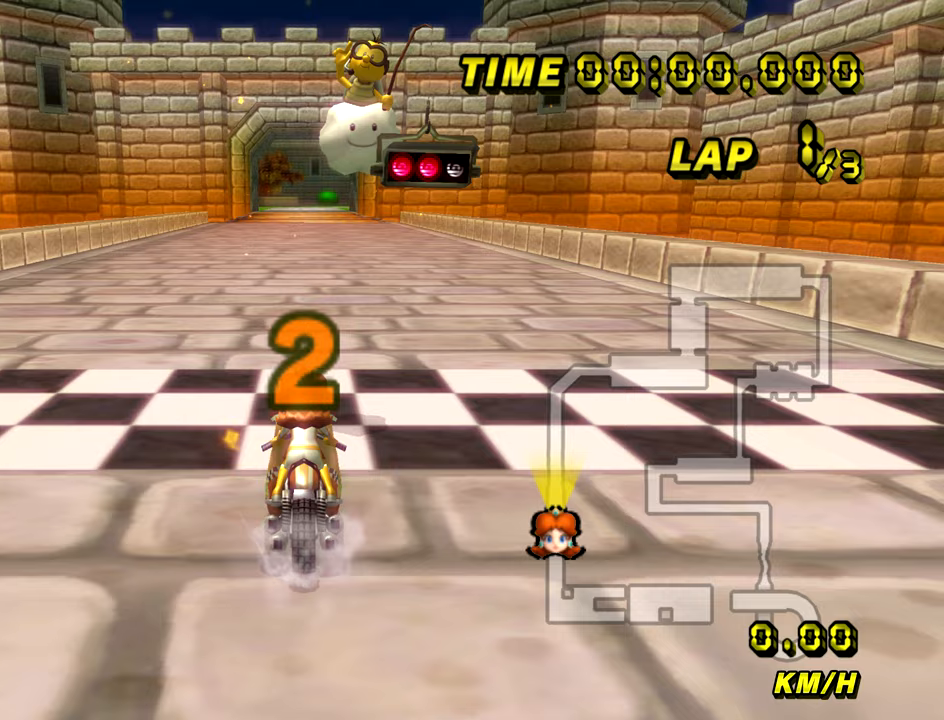
{"buttons": ["A"], "left_stick": "center", "events": []}
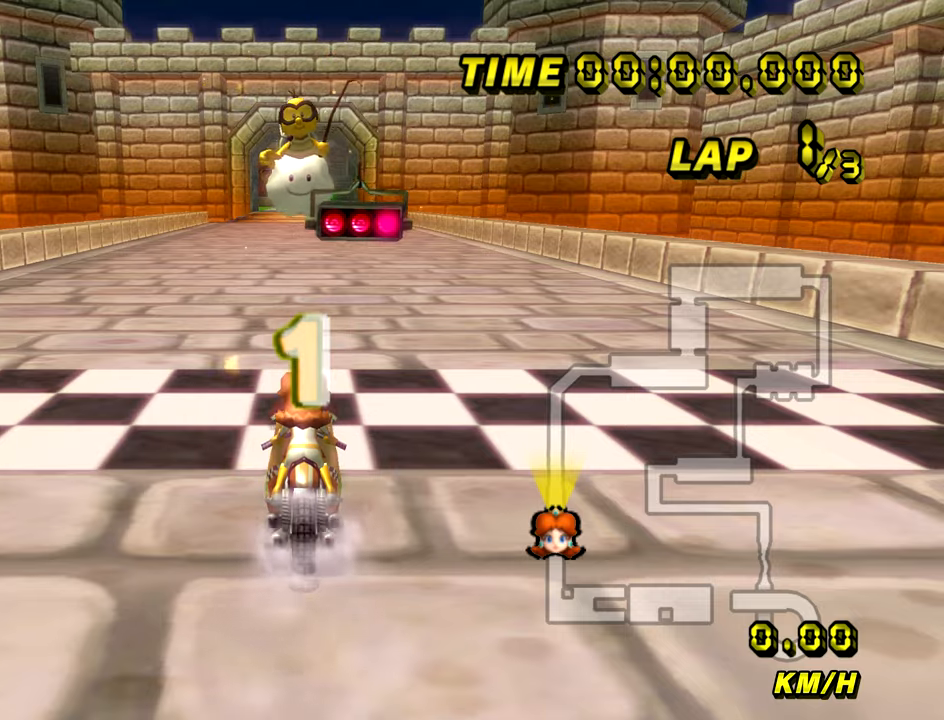
{"buttons": ["A"], "left_stick": "center", "events": []}
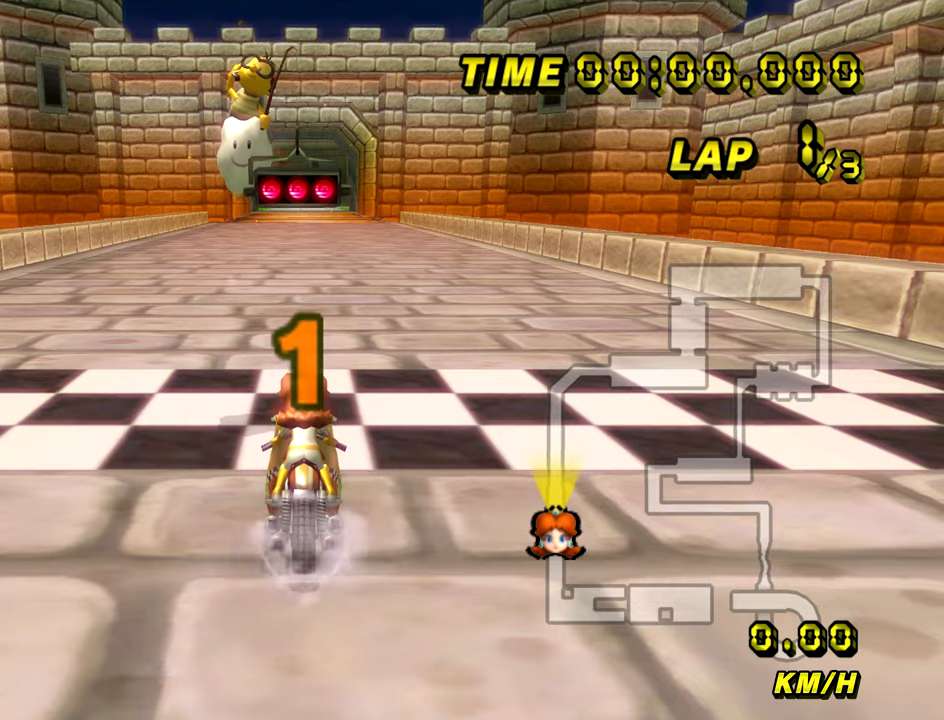
{"buttons": ["A"], "left_stick": "center", "events": []}
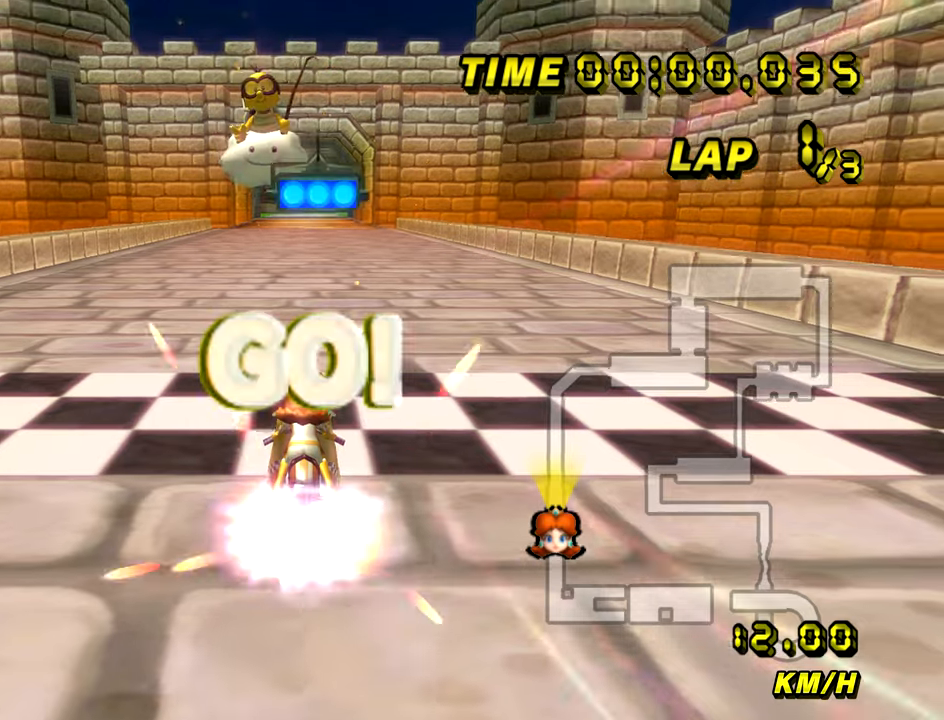
{"buttons": ["A"], "left_stick": "center", "events": [[83, "R1", "down"], [133, "R1", "up"]]}
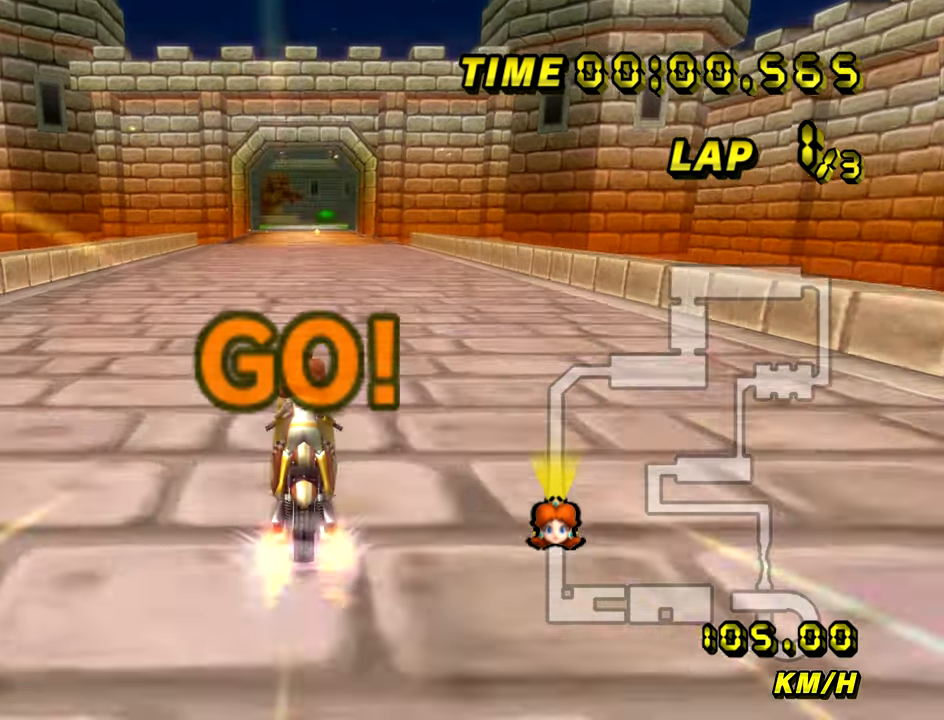
{"buttons": ["A"], "left_stick": "center", "events": [[217, "left_stick", "right"], [484, "left_stick", "center"]]}
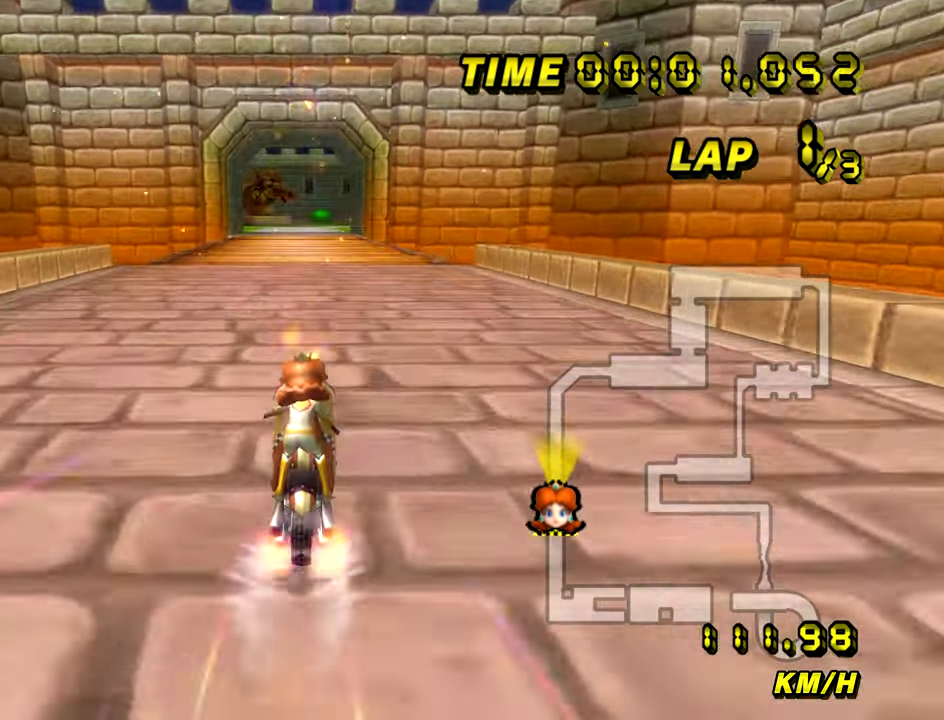
{"buttons": ["A"], "left_stick": "center", "events": []}
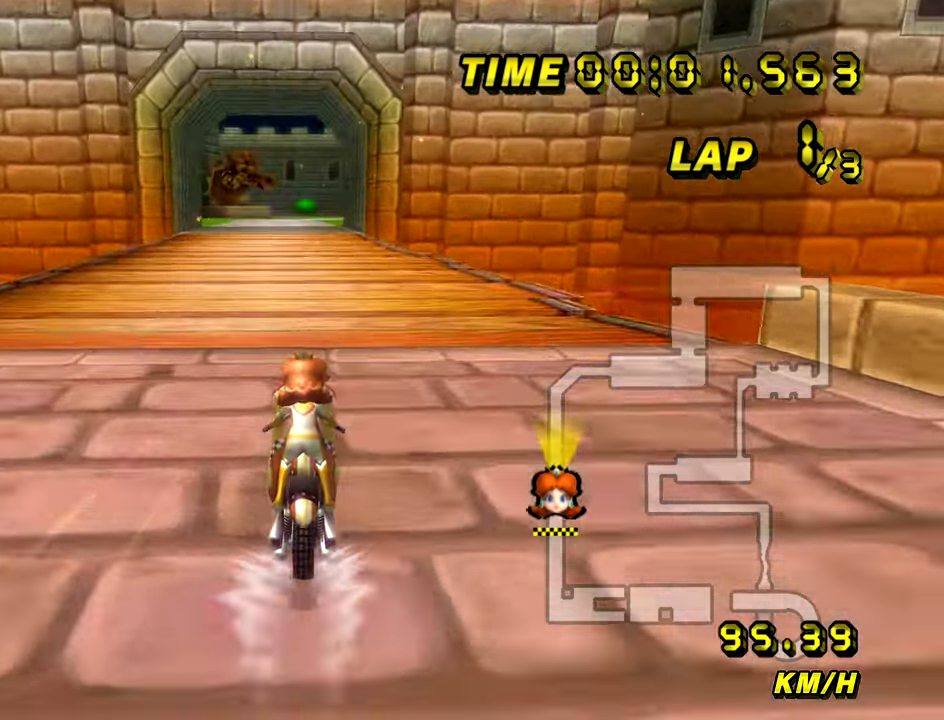
{"buttons": ["A"], "left_stick": "center"}
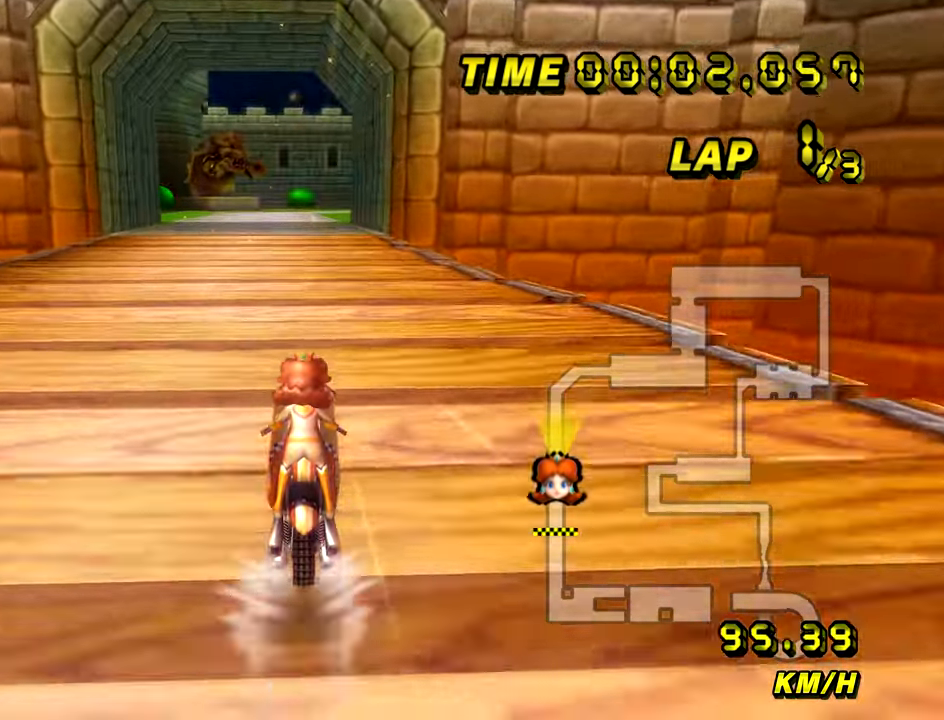
{"buttons": ["A"], "left_stick": "center", "events": []}
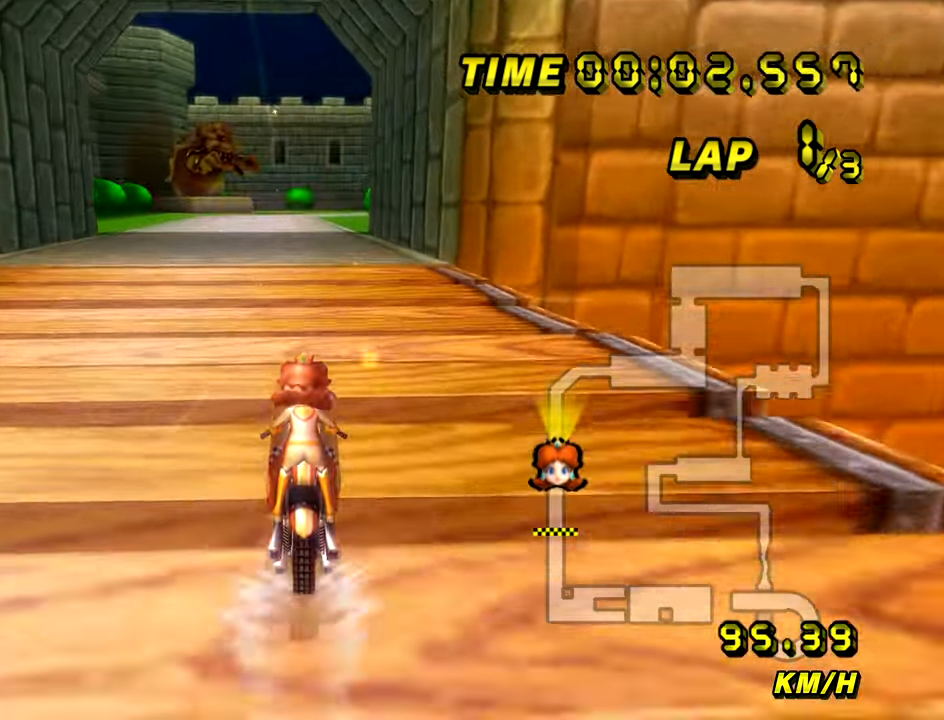
{"buttons": ["A"], "left_stick": "center", "events": []}
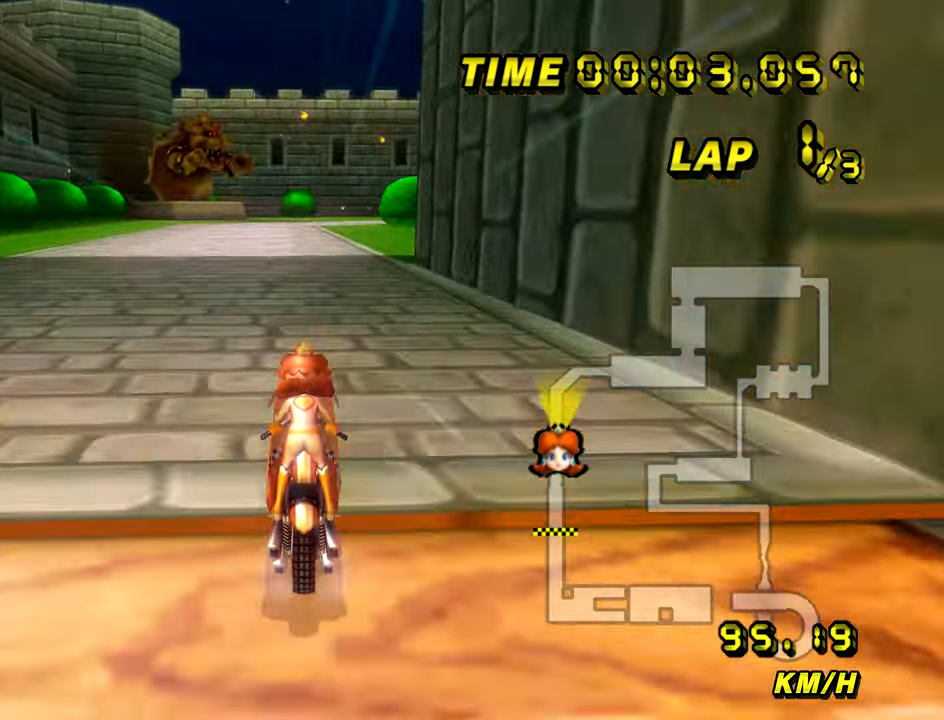
{"buttons": ["A"], "left_stick": "center", "events": []}
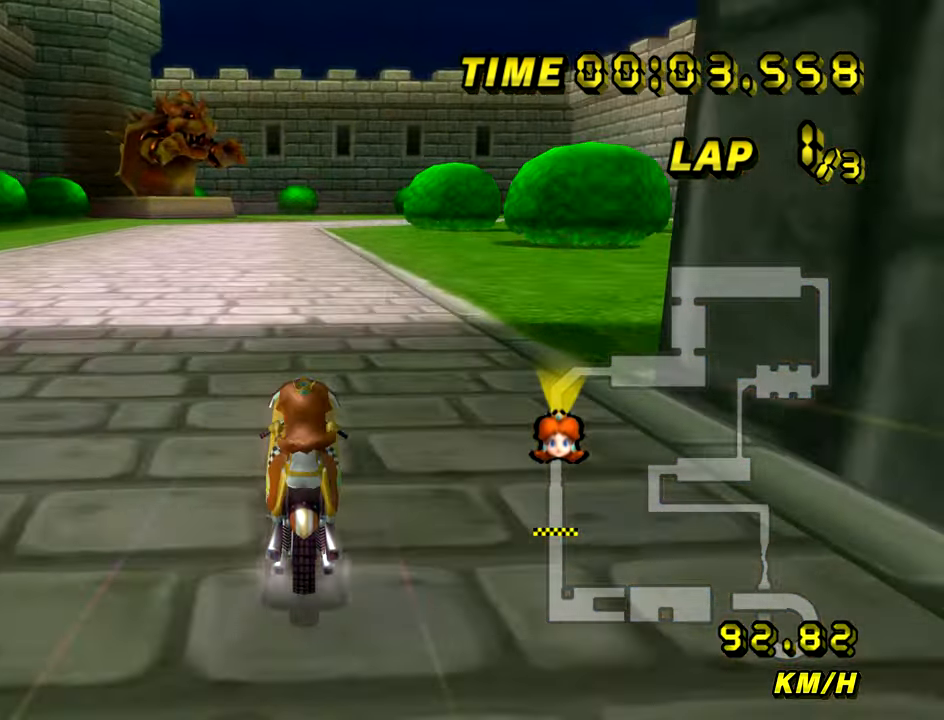
{"buttons": ["A"], "left_stick": "center", "events": []}
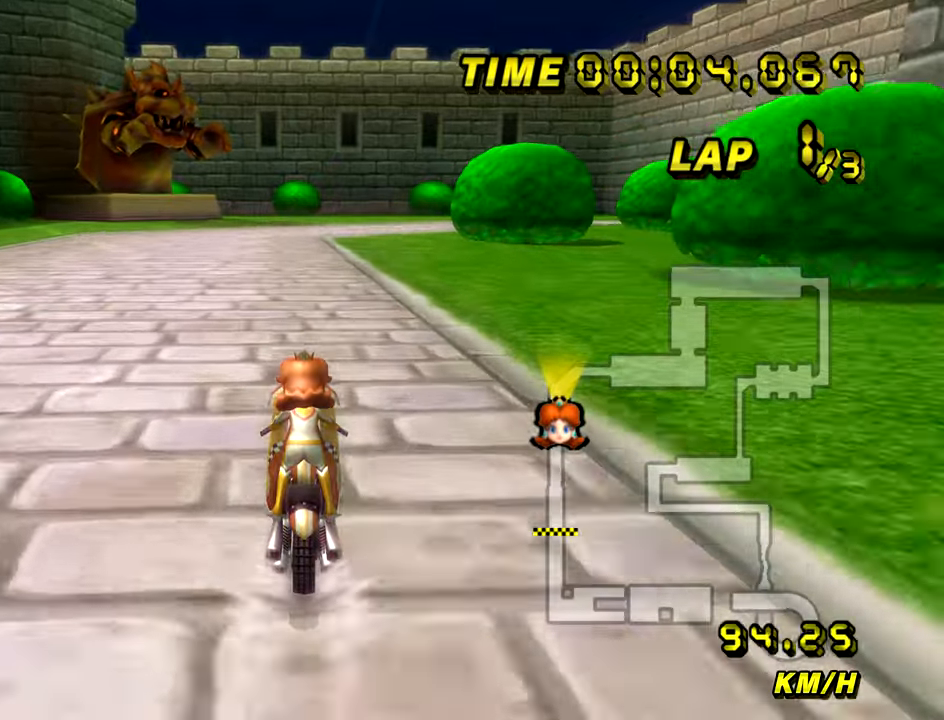
{"buttons": ["A"], "left_stick": "center", "events": []}
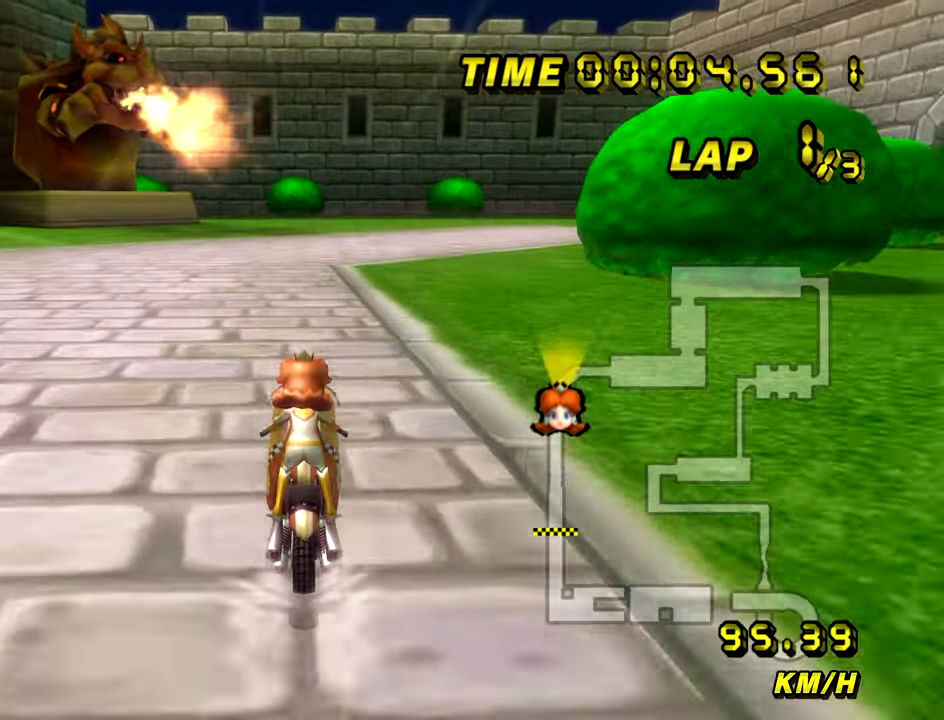
{"buttons": ["A", "R1"], "left_stick": "right", "events": [[34, "R1", "down"], [201, "left_stick", "up-right"], [451, "left_stick", "right"]]}
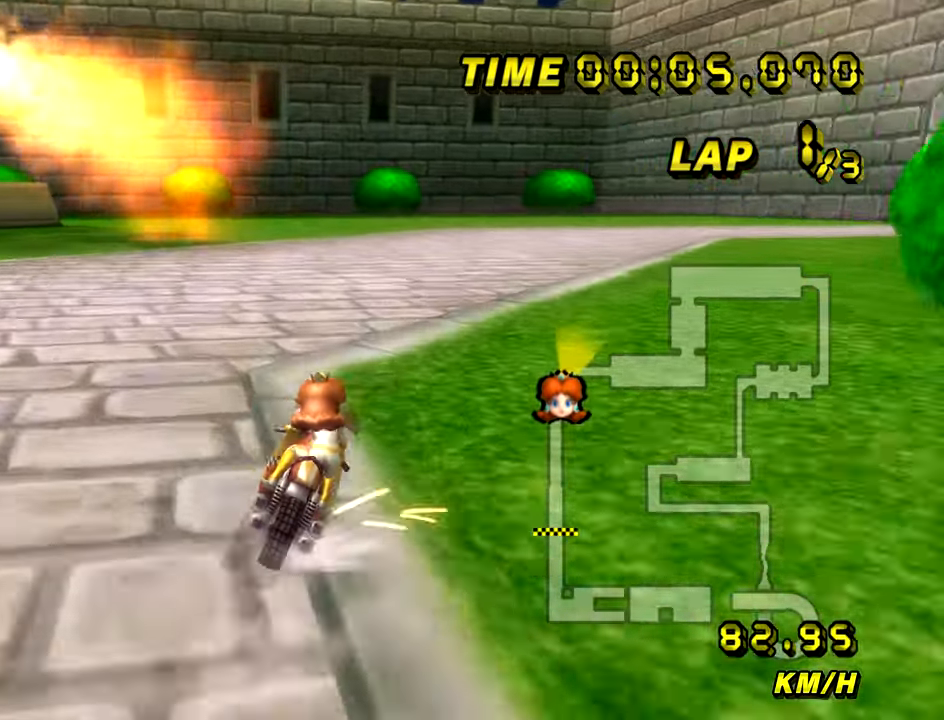
{"buttons": ["A", "R1"], "left_stick": "left", "events": [[117, "left_stick", "up-right"], [333, "left_stick", "left"]]}
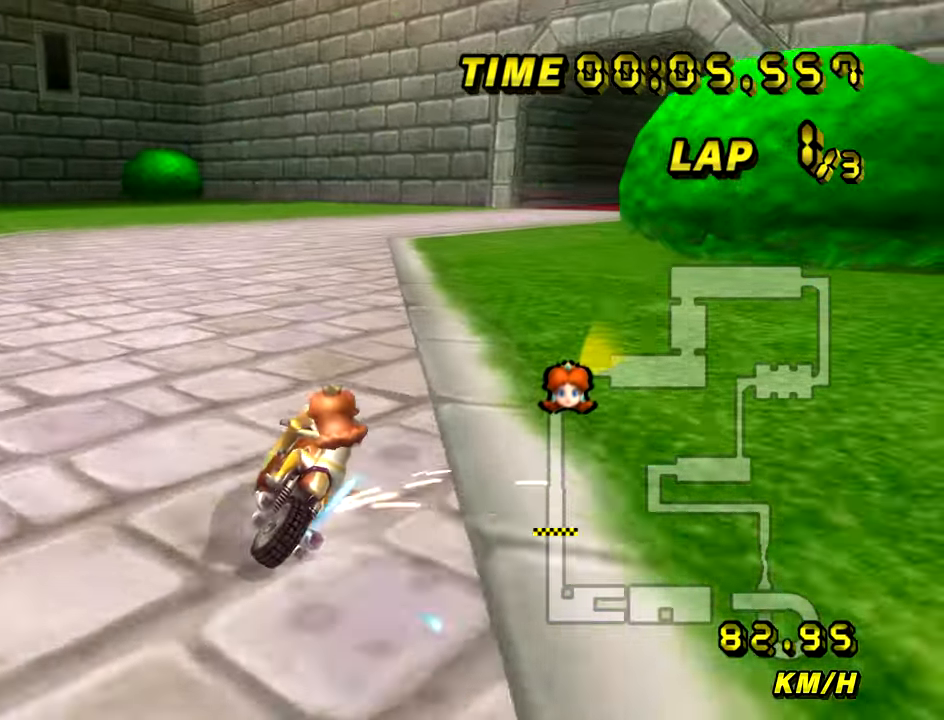
{"buttons": ["A"], "left_stick": "right", "events": [[234, "left_stick", "up"], [367, "left_stick", "right"], [501, "R1", "up"]]}
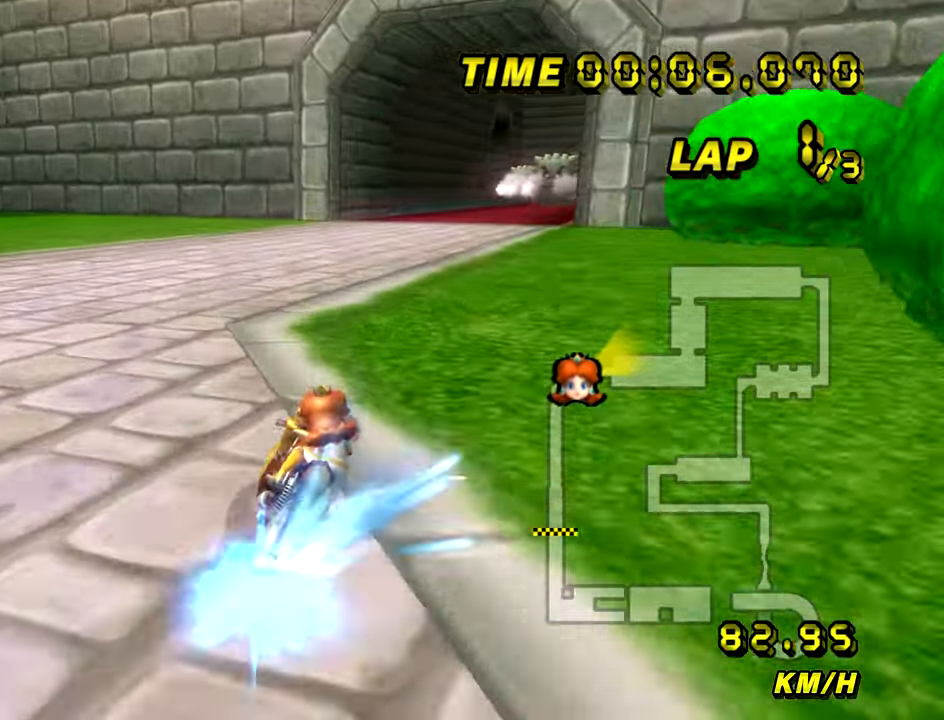
{"buttons": ["A"], "left_stick": "center", "events": [[67, "left_stick", "left"], [400, "left_stick", "center"]]}
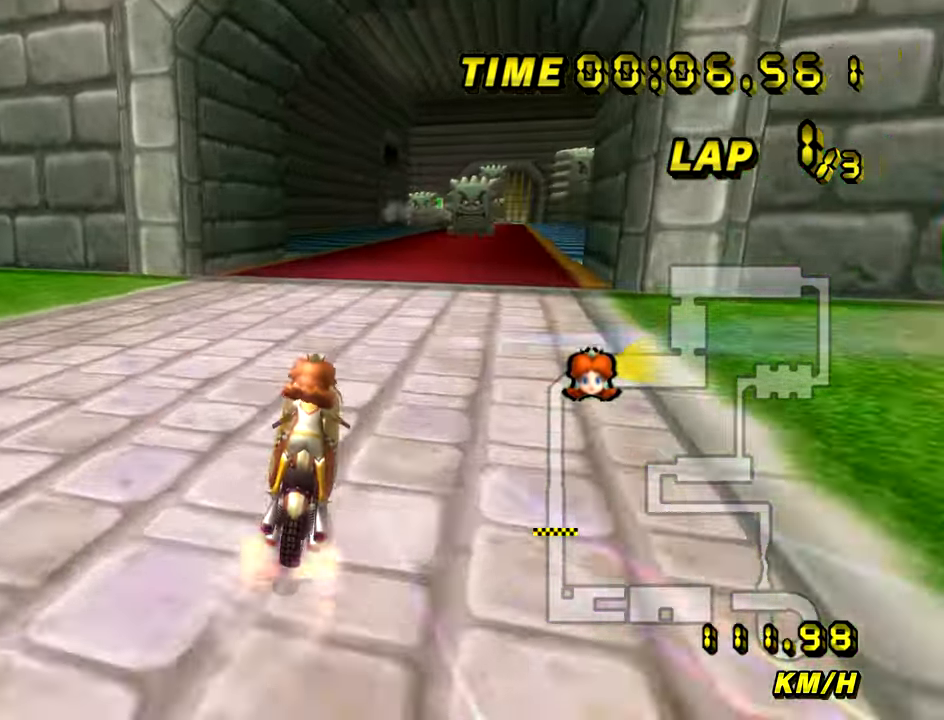
{"buttons": ["A"], "left_stick": "center", "events": []}
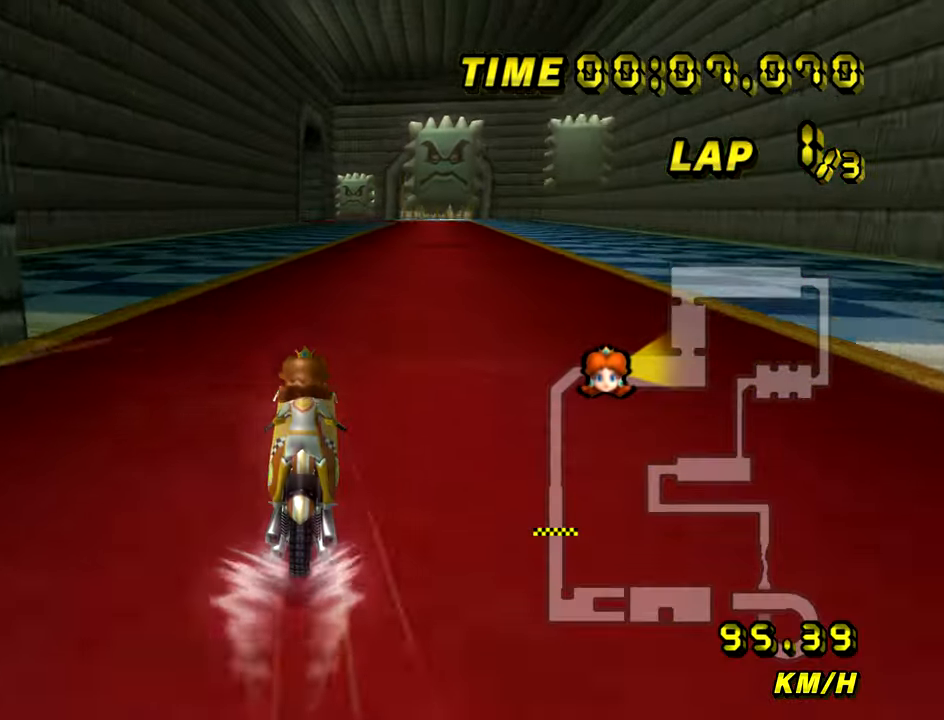
{"buttons": ["A"], "left_stick": "center", "events": []}
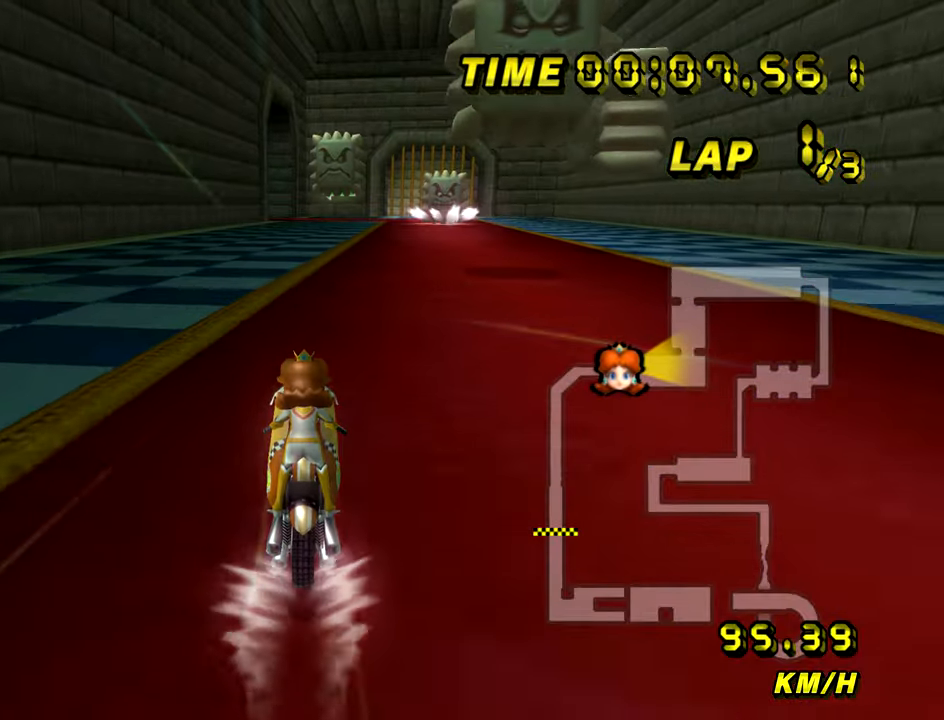
{"buttons": ["A"], "left_stick": "center", "events": []}
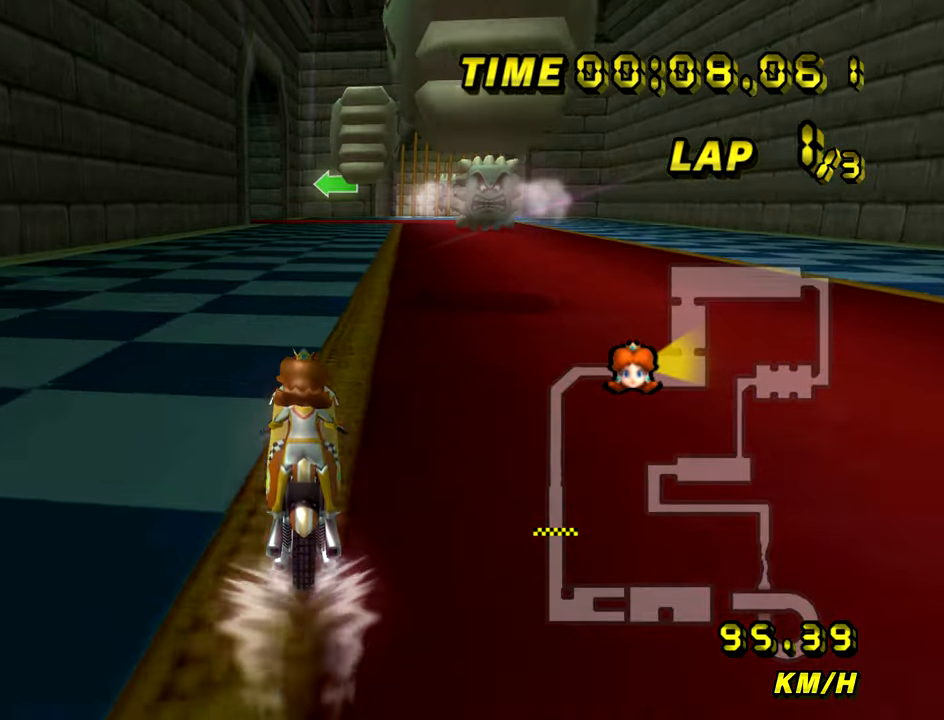
{"buttons": ["A"], "left_stick": "center"}
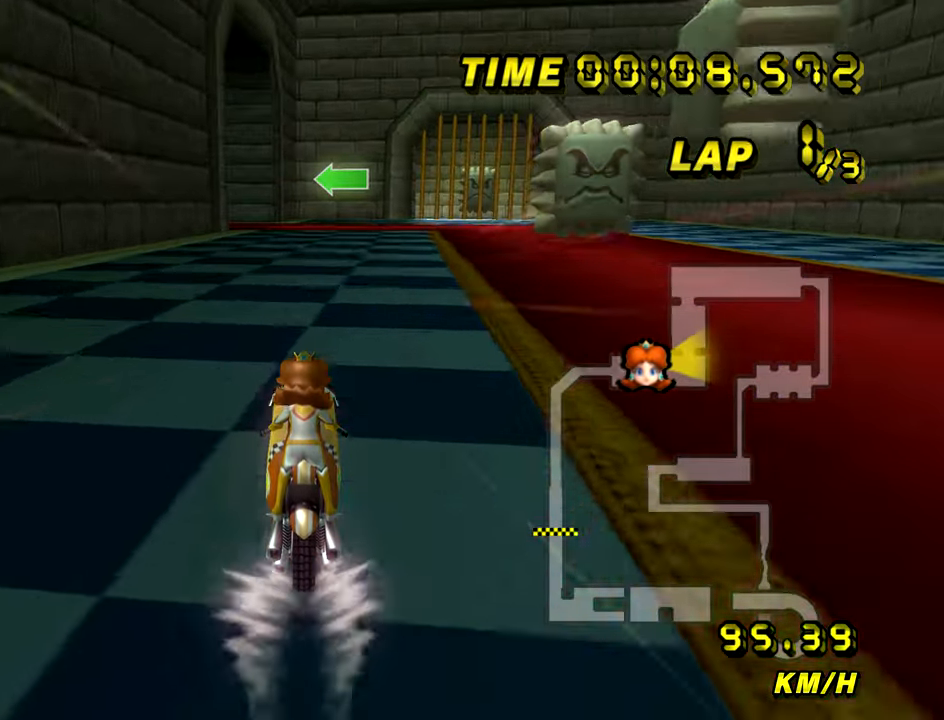
{"buttons": ["A"], "left_stick": "center", "events": []}
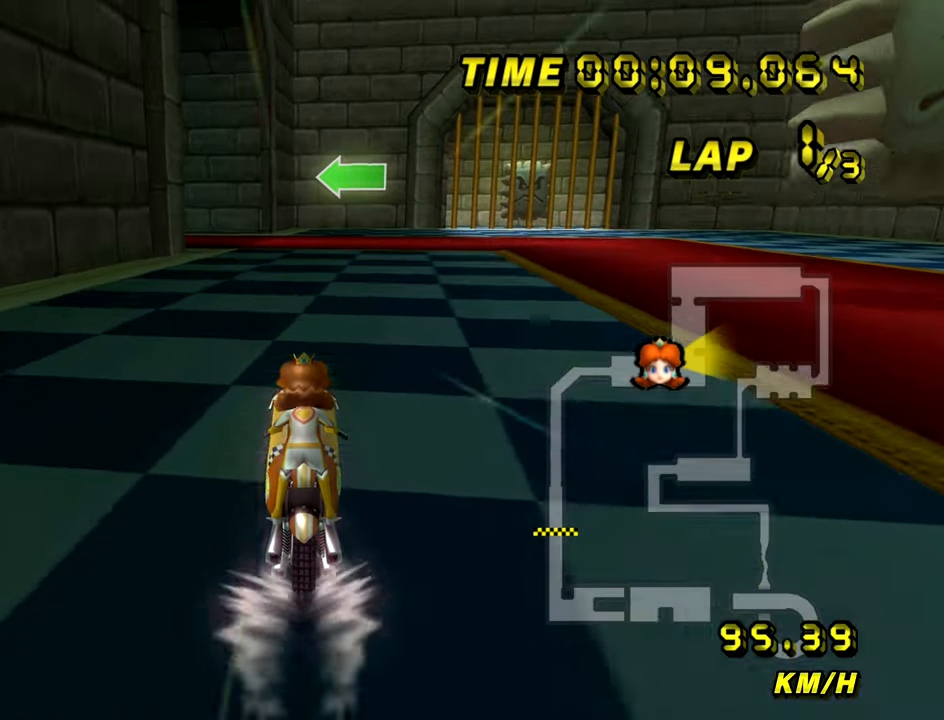
{"buttons": ["A", "R1"], "left_stick": "up-left", "events": [[100, "R1", "down"], [384, "left_stick", "up-left"]]}
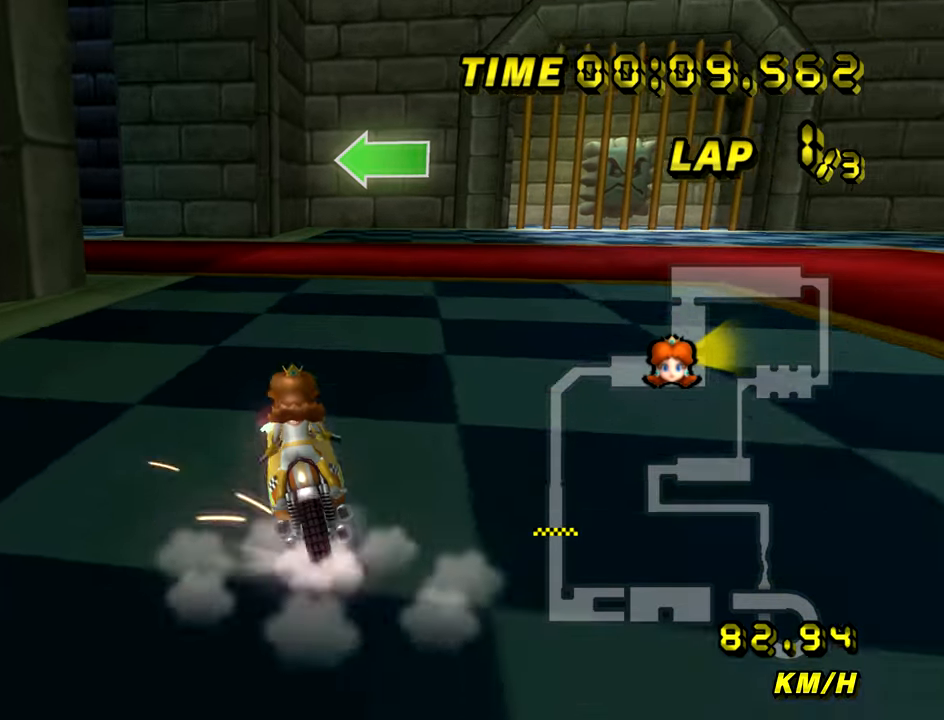
{"buttons": ["A", "R1"], "left_stick": "left", "events": [[67, "left_stick", "left"], [267, "left_stick", "up-left"], [384, "left_stick", "left"]]}
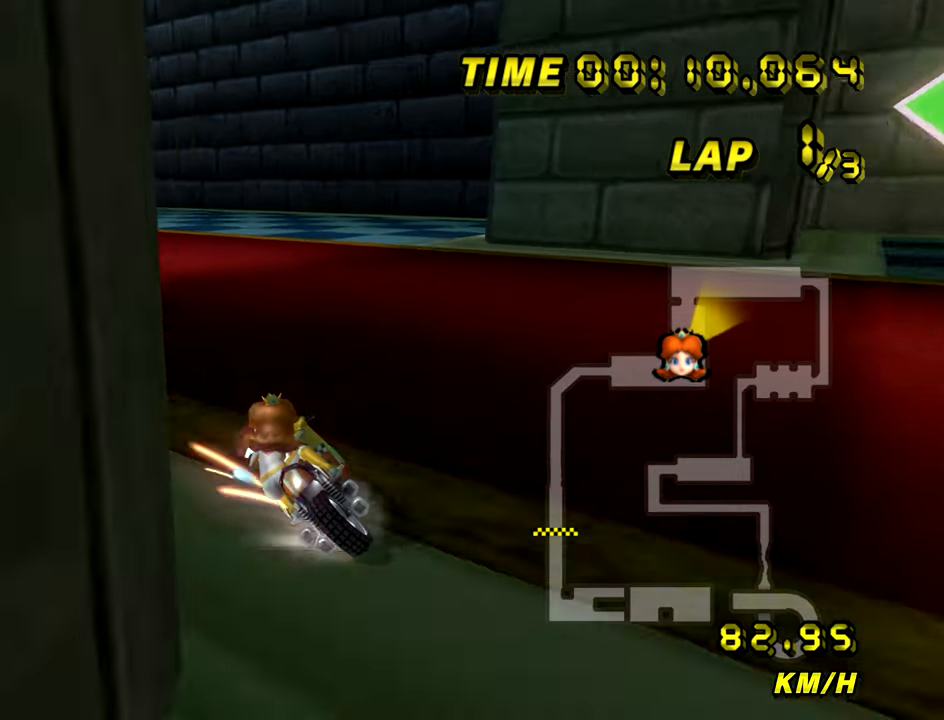
{"buttons": ["A"], "left_stick": "right", "events": [[300, "left_stick", "center"], [317, "R1", "up"], [350, "left_stick", "right"]]}
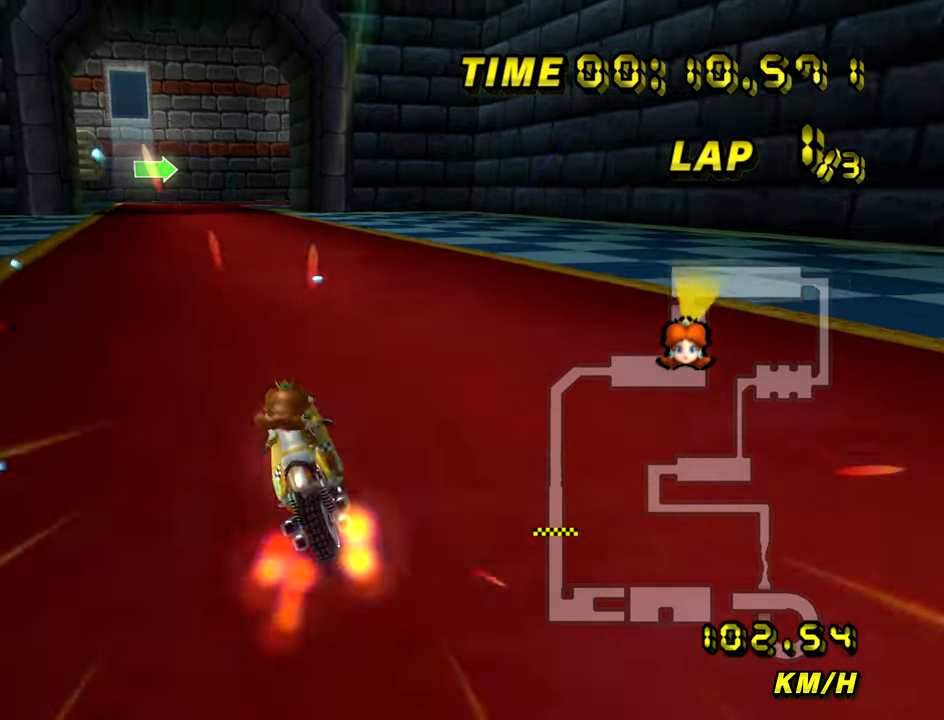
{"buttons": ["A"], "left_stick": "center", "events": [[451, "left_stick", "center"]]}
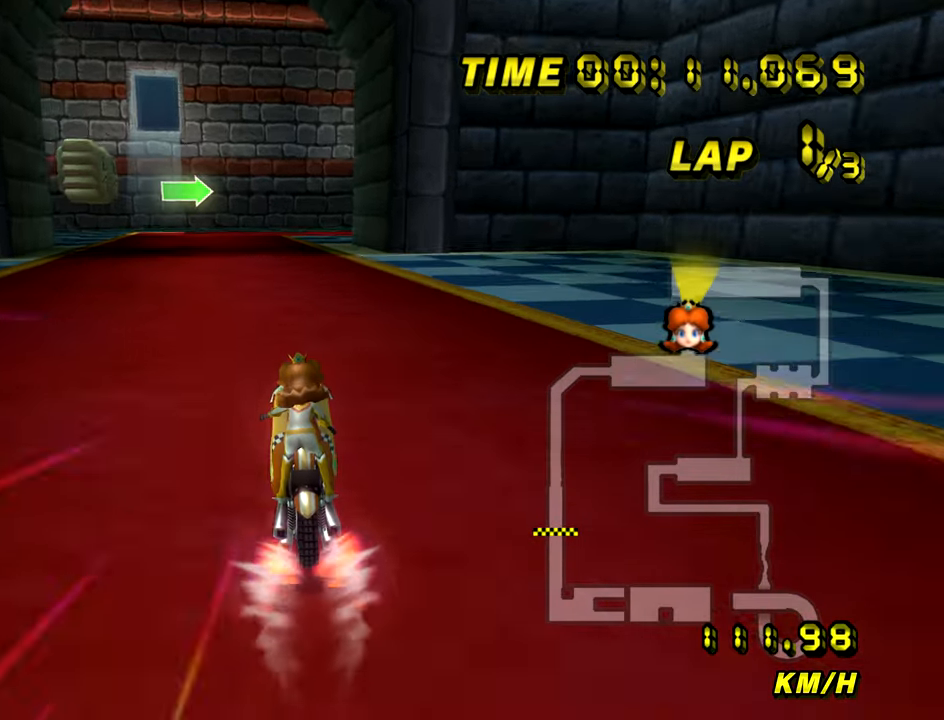
{"buttons": ["A", "R1"], "left_stick": "center", "events": [[384, "R1", "down"]]}
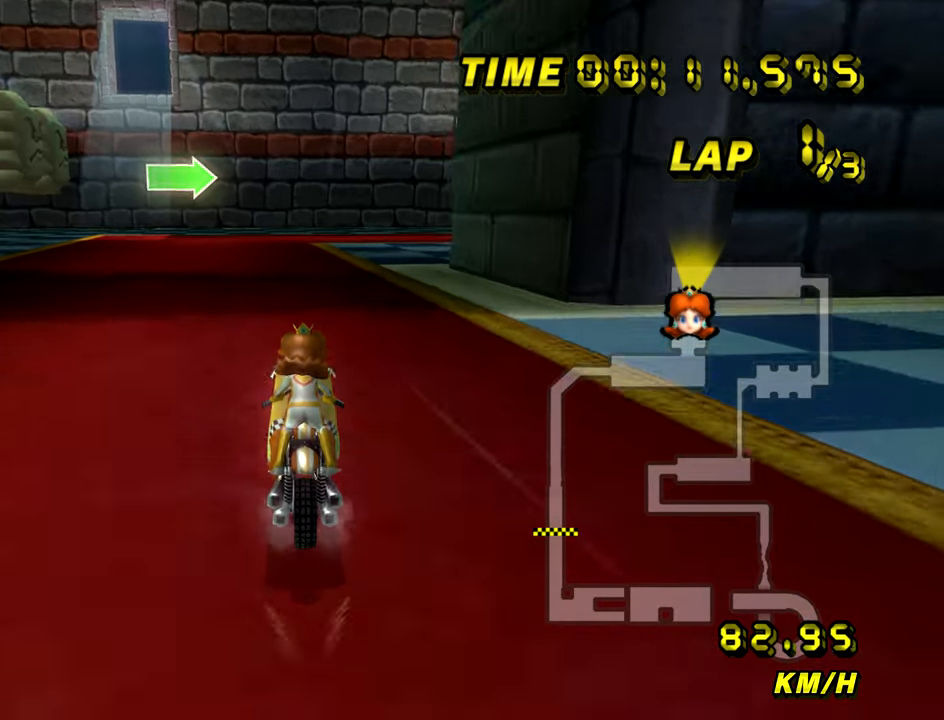
{"buttons": ["A", "R1"], "left_stick": "right", "events": [[134, "left_stick", "right"]]}
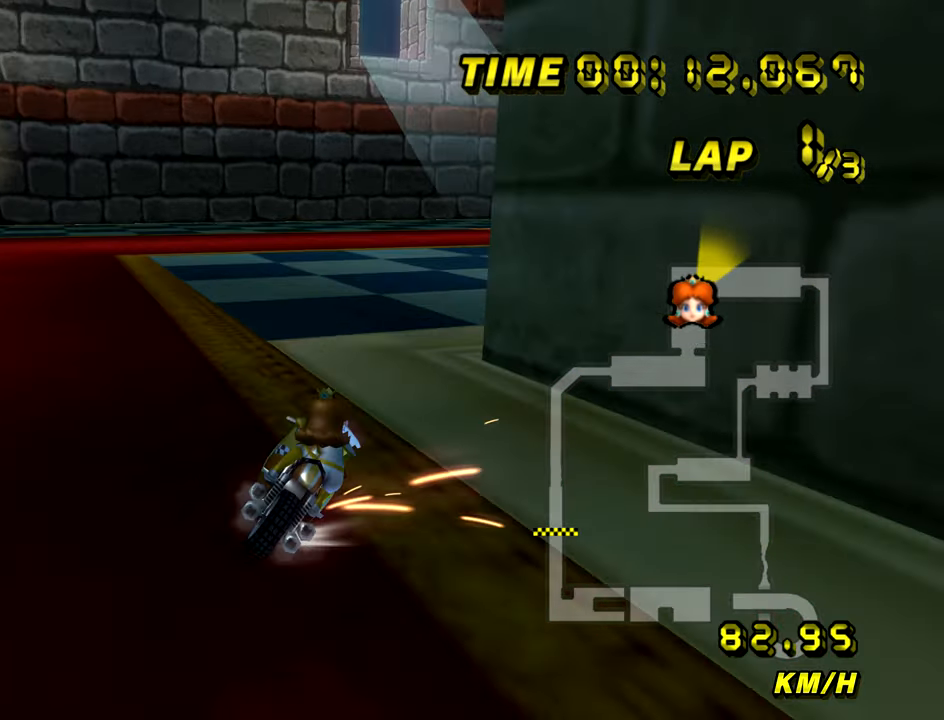
{"buttons": ["A", "R1"], "left_stick": "right", "events": []}